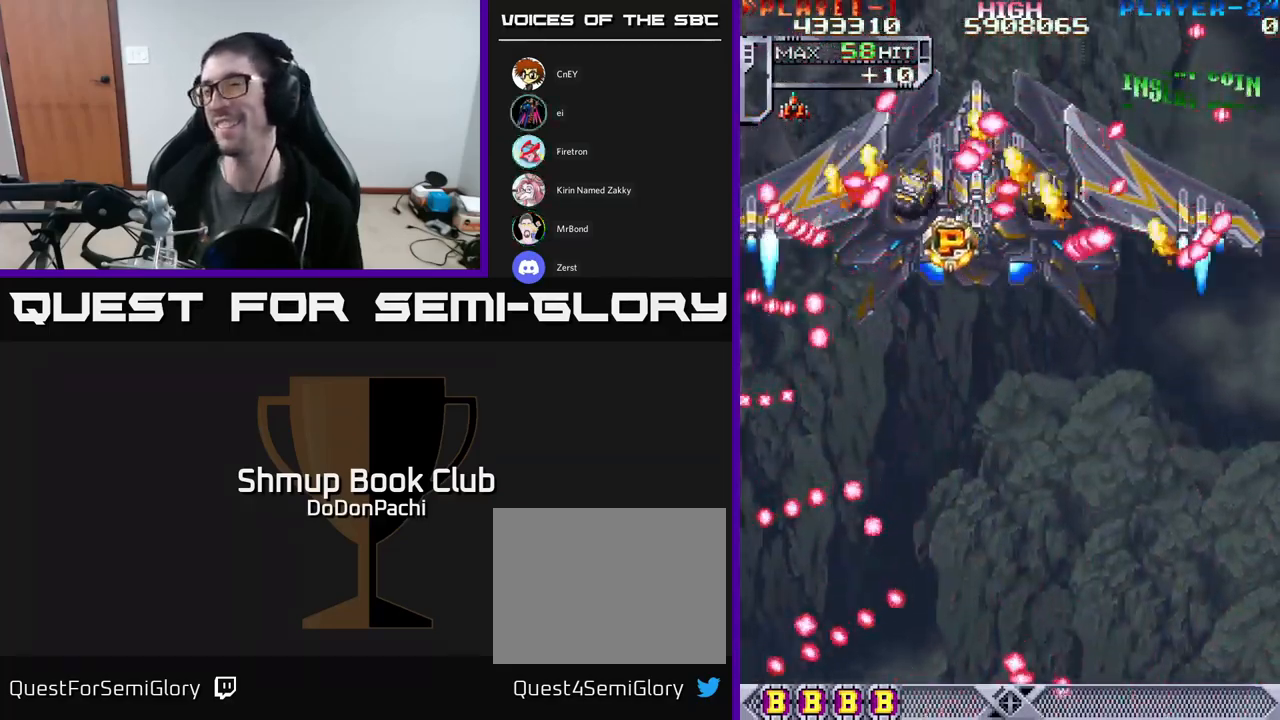
Gameplay with a controller (Xbox layout); each line is a JSON object with the inputs held at the frame after it. "events" lists button and stick changes between this image and that frame as [ms after this image, input, new state], when the widget could be followed in between. Not read: left_stick right_stick.
{"buttons": ["A", "DPAD_UP"], "events": [[17, "X", "up"], [50, "X", "down"], [284, "A", "down"], [317, "X", "up"]]}
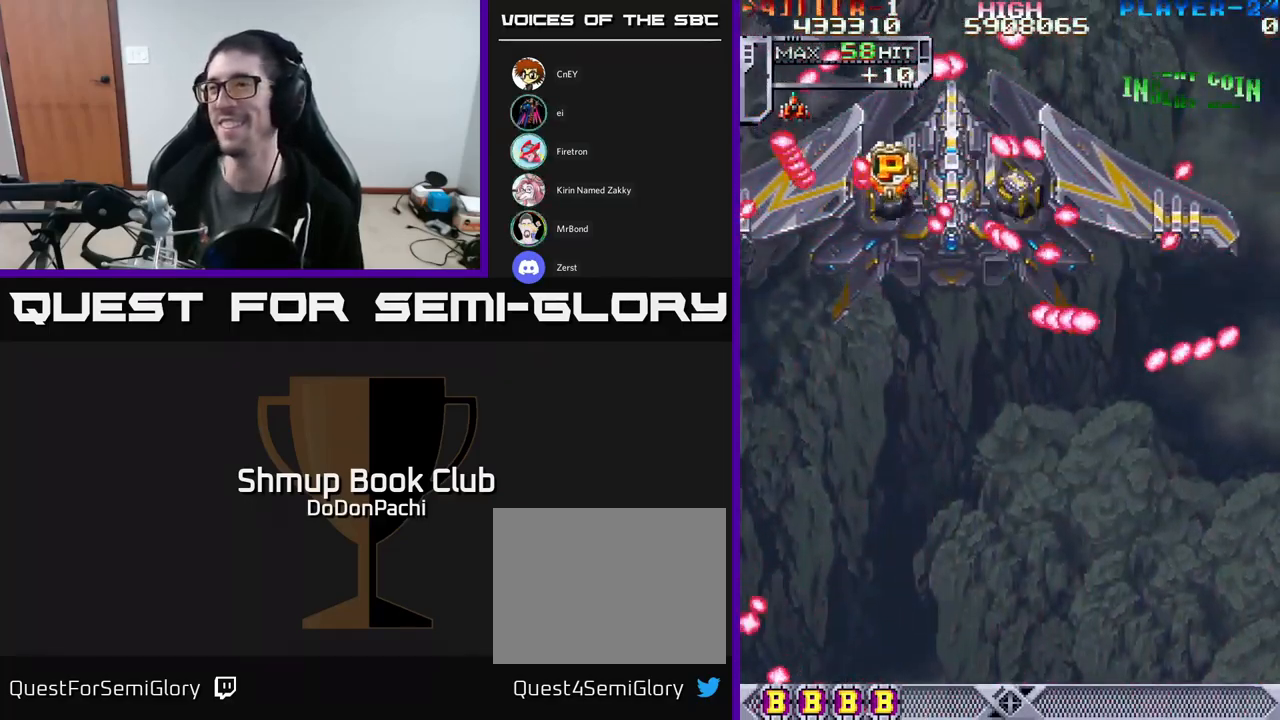
{"buttons": ["A", "DPAD_UP"], "events": []}
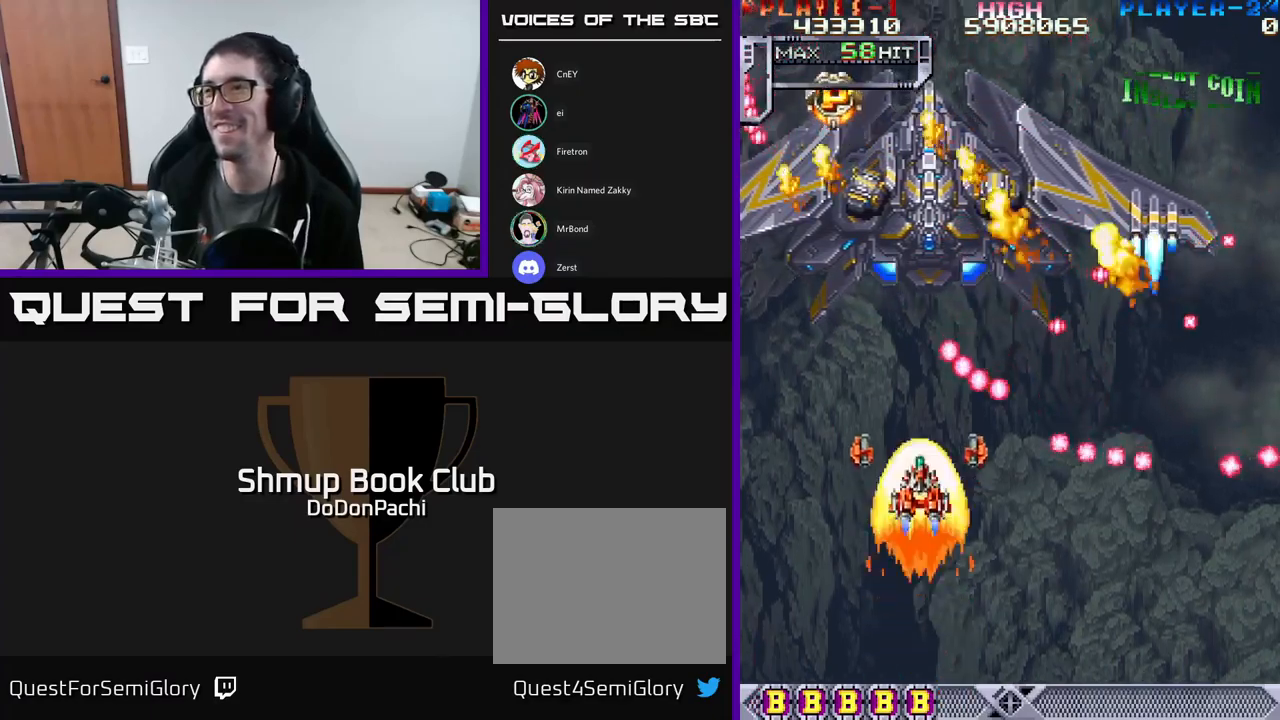
{"buttons": ["A", "DPAD_UP"], "events": []}
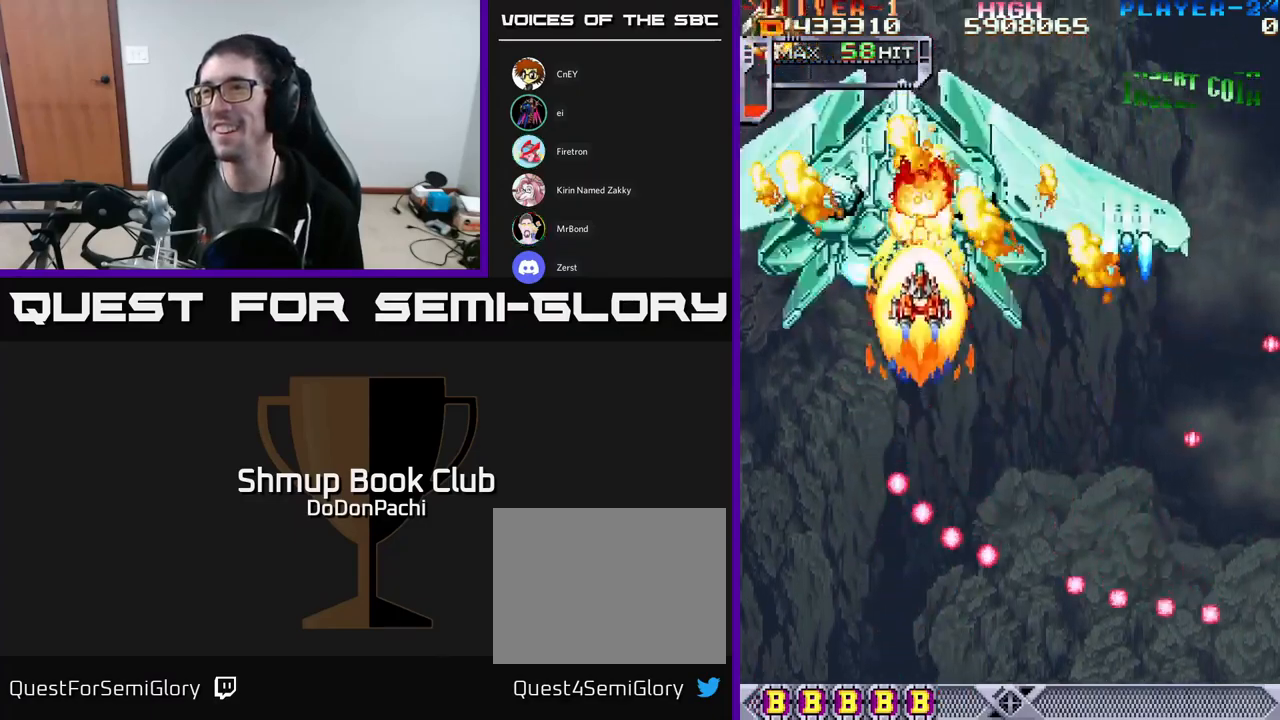
{"buttons": [], "events": [[267, "DPAD_LEFT", "down"], [383, "A", "up"], [383, "DPAD_LEFT", "up"], [417, "DPAD_UP", "up"]]}
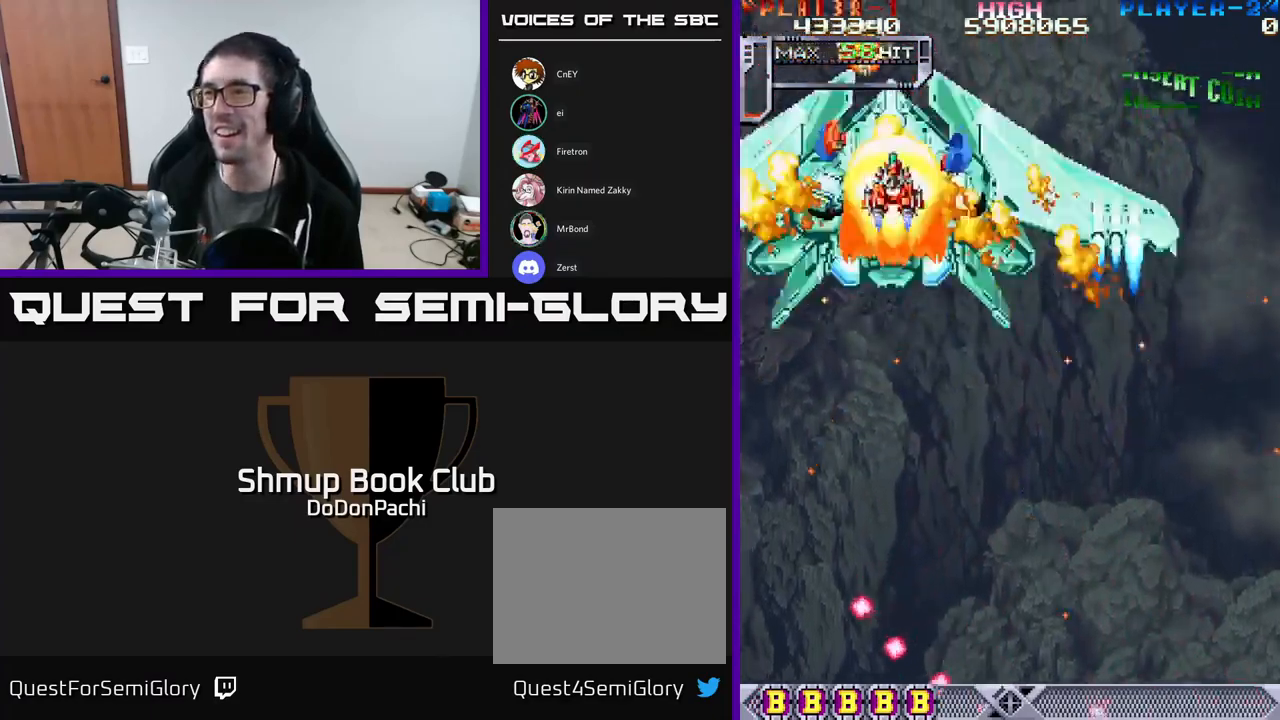
{"buttons": [], "events": []}
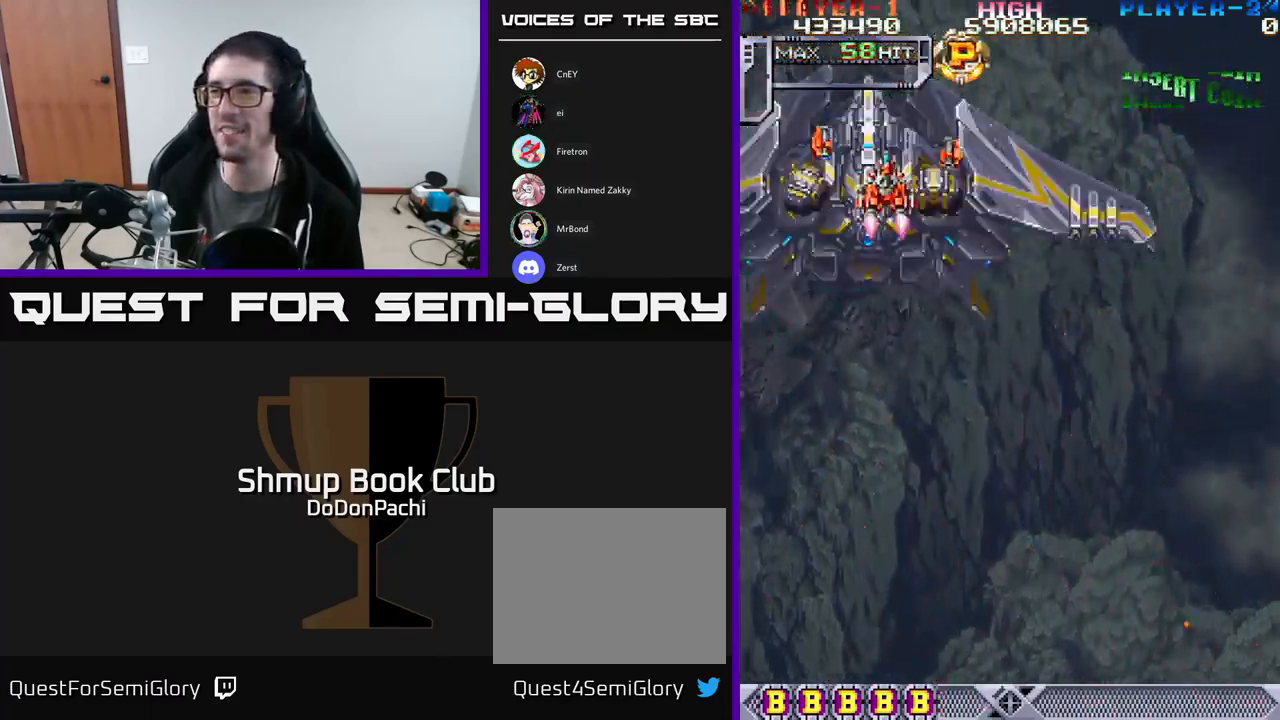
{"buttons": [], "events": [[17, "DPAD_LEFT", "down"], [100, "DPAD_LEFT", "up"]]}
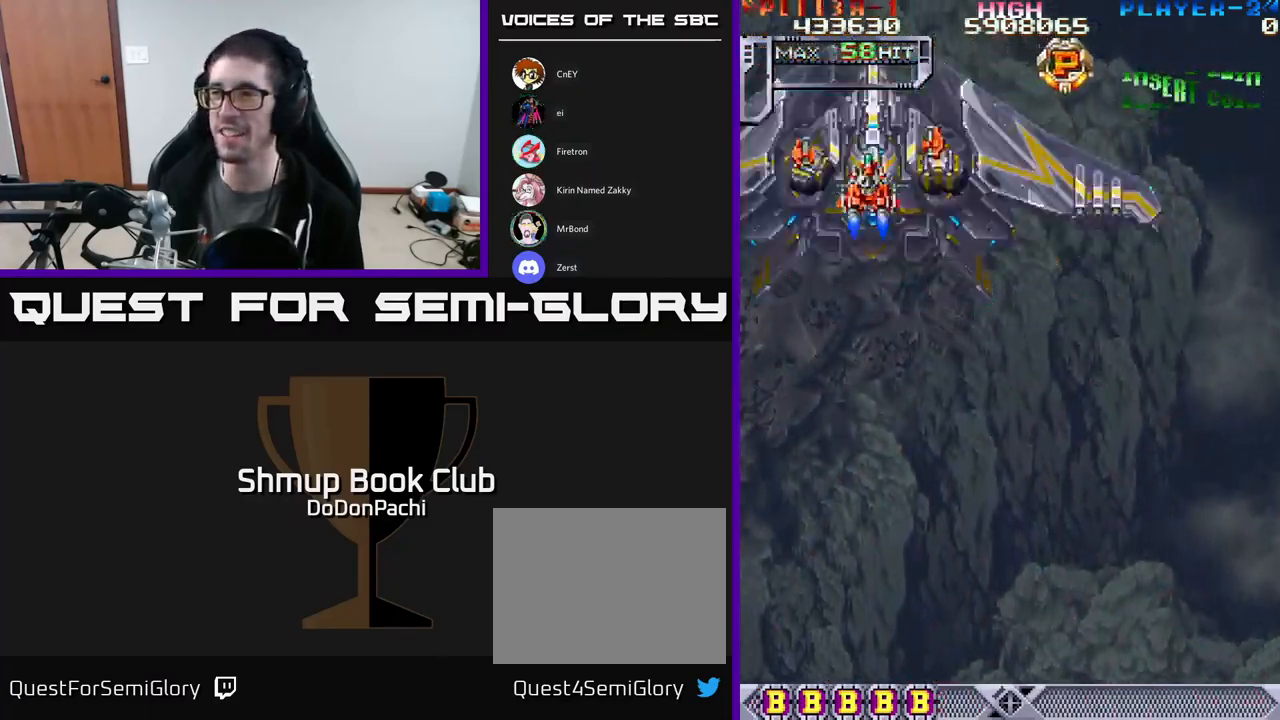
{"buttons": ["DPAD_RIGHT"], "events": [[150, "DPAD_UP", "down"], [233, "DPAD_UP", "up"], [483, "DPAD_RIGHT", "down"]]}
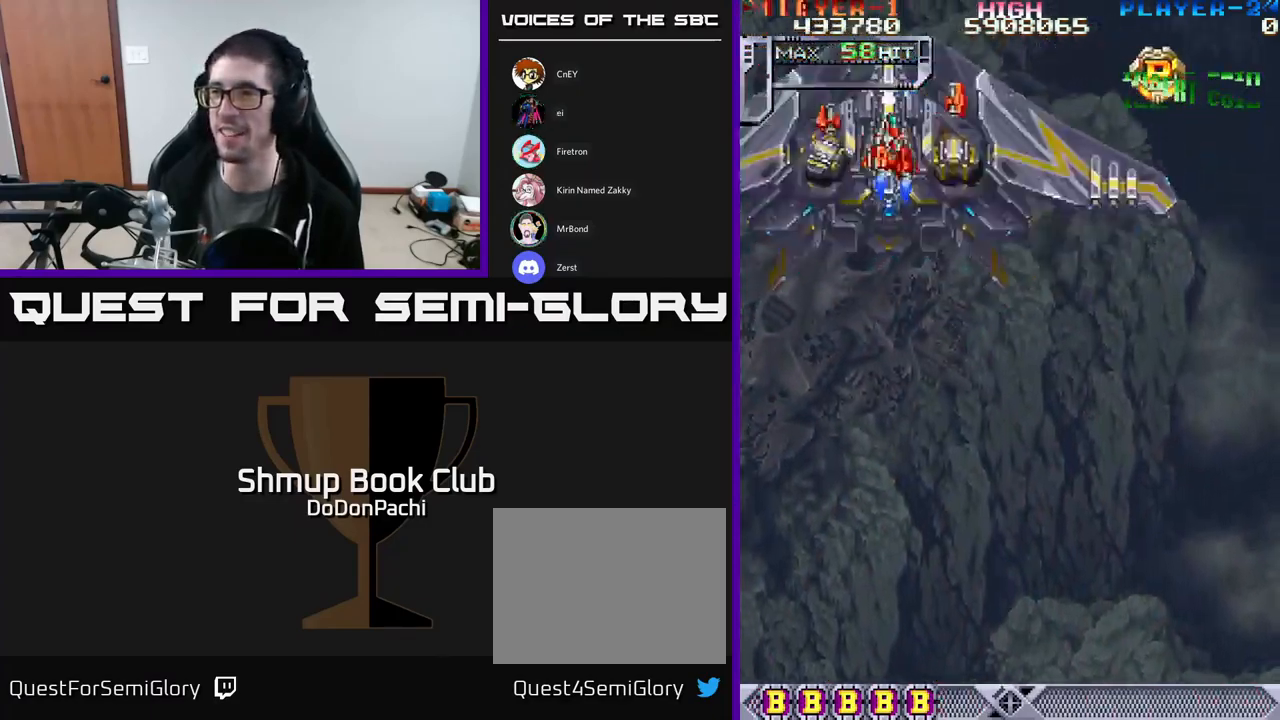
{"buttons": [], "events": [[67, "DPAD_UP", "down"], [83, "DPAD_RIGHT", "up"], [150, "DPAD_UP", "up"]]}
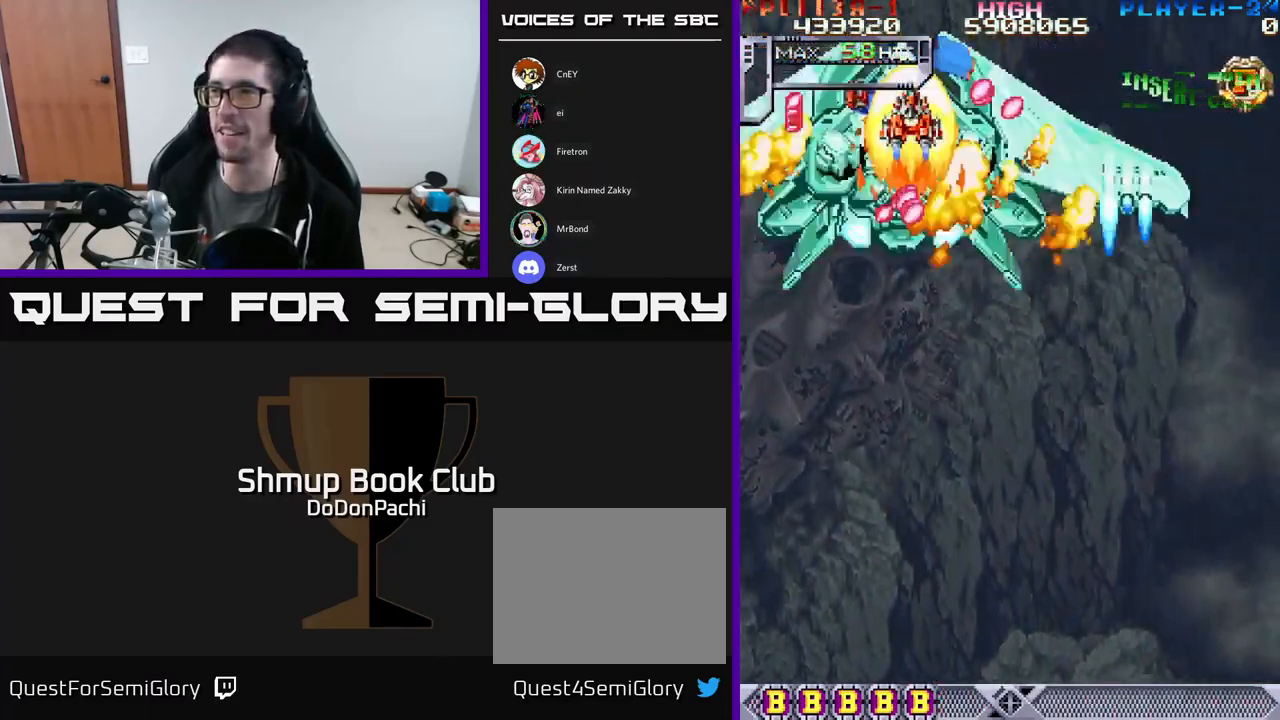
{"buttons": [], "events": []}
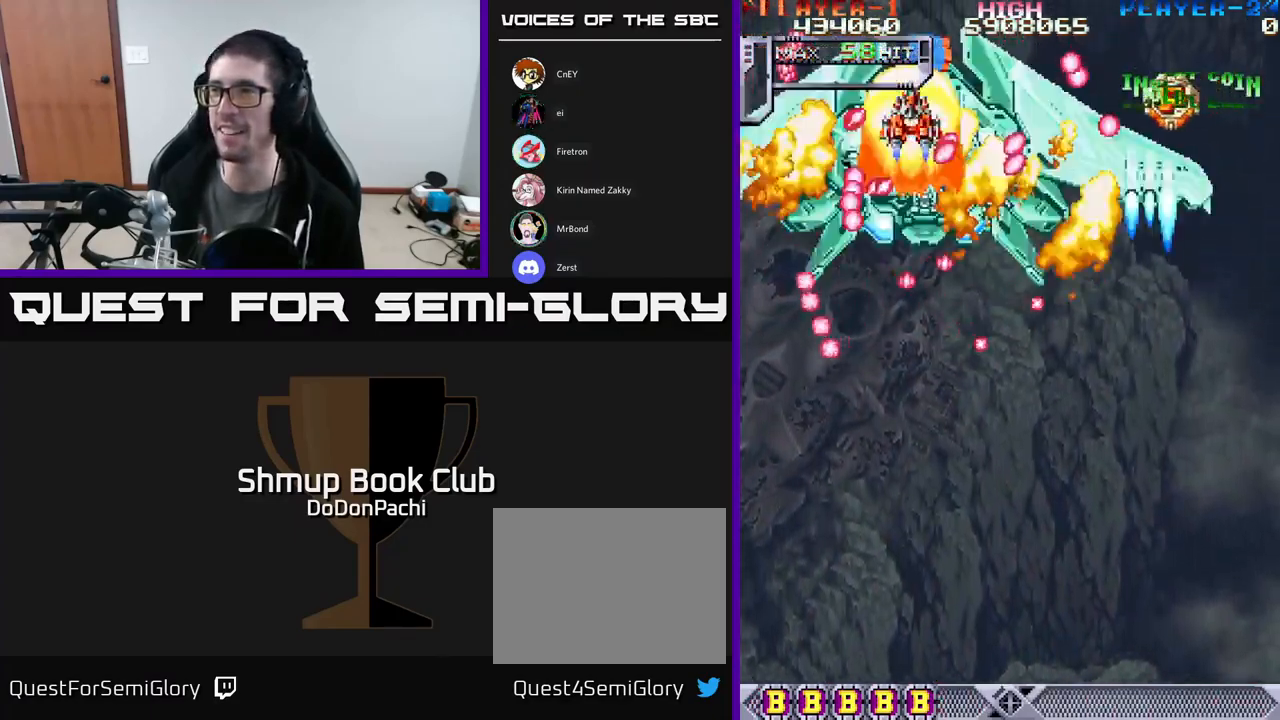
{"buttons": [], "events": [[350, "DPAD_RIGHT", "down"], [433, "DPAD_RIGHT", "up"]]}
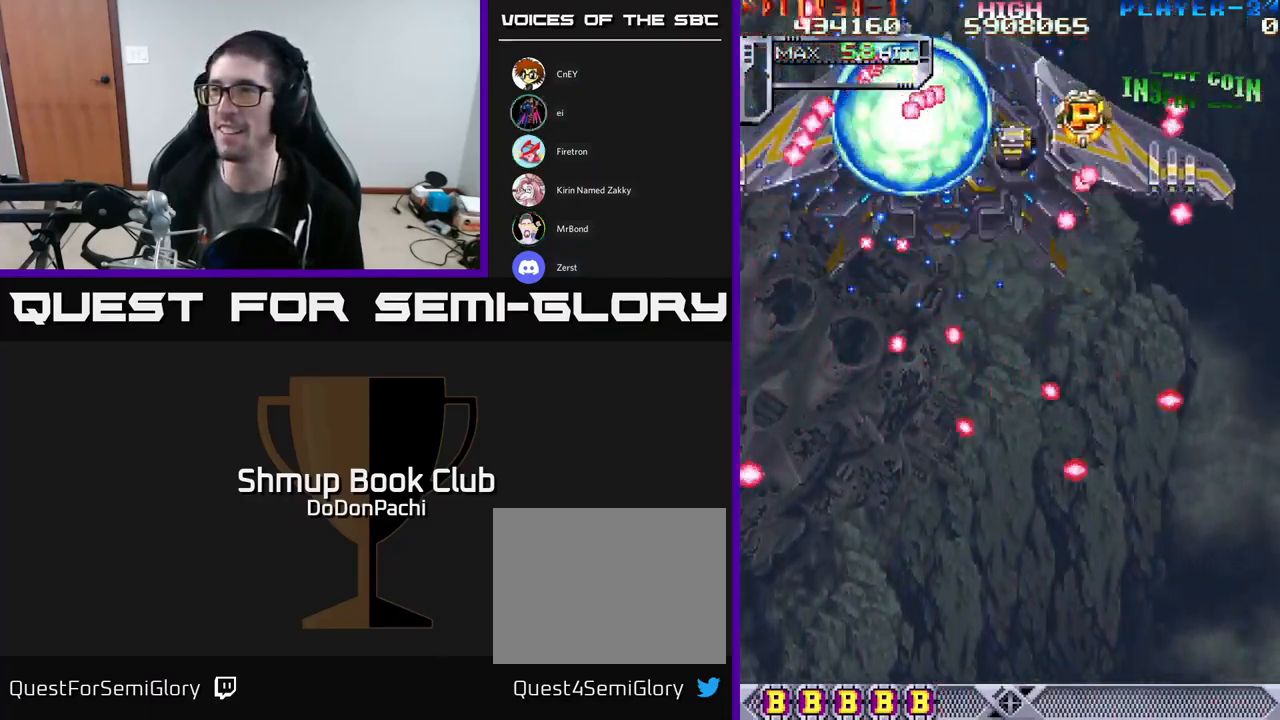
{"buttons": [], "events": []}
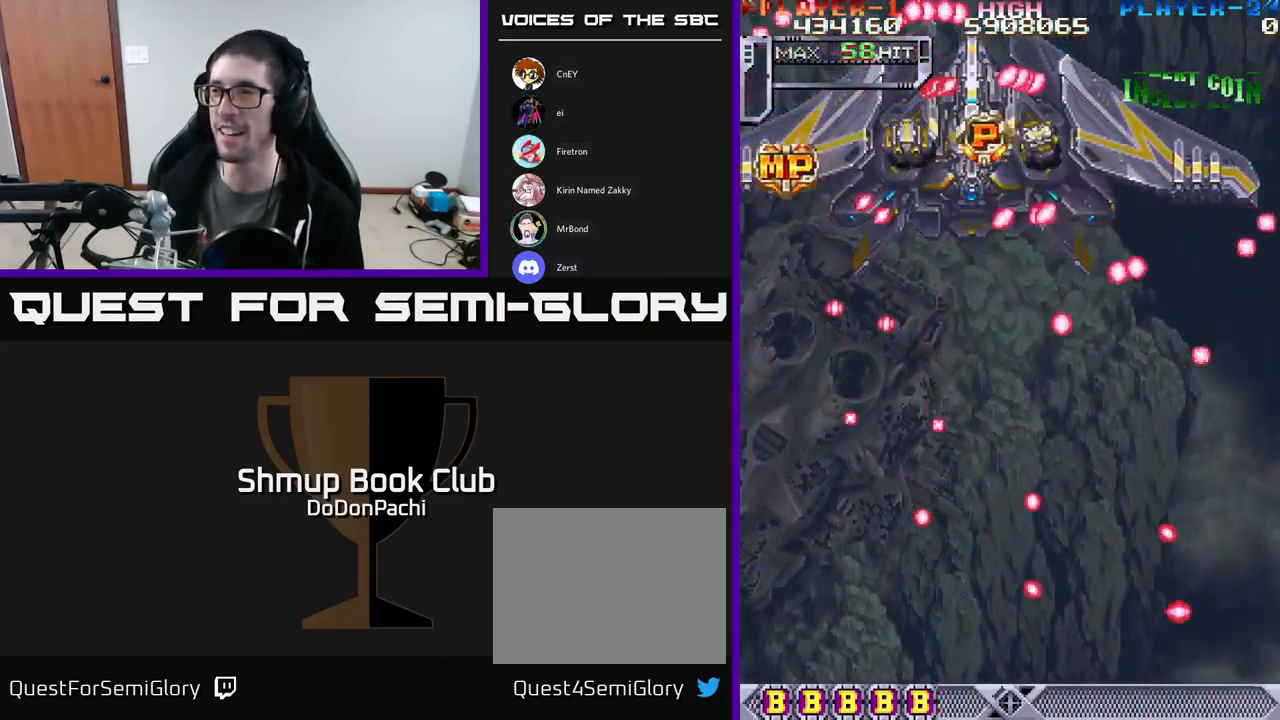
{"buttons": [], "events": []}
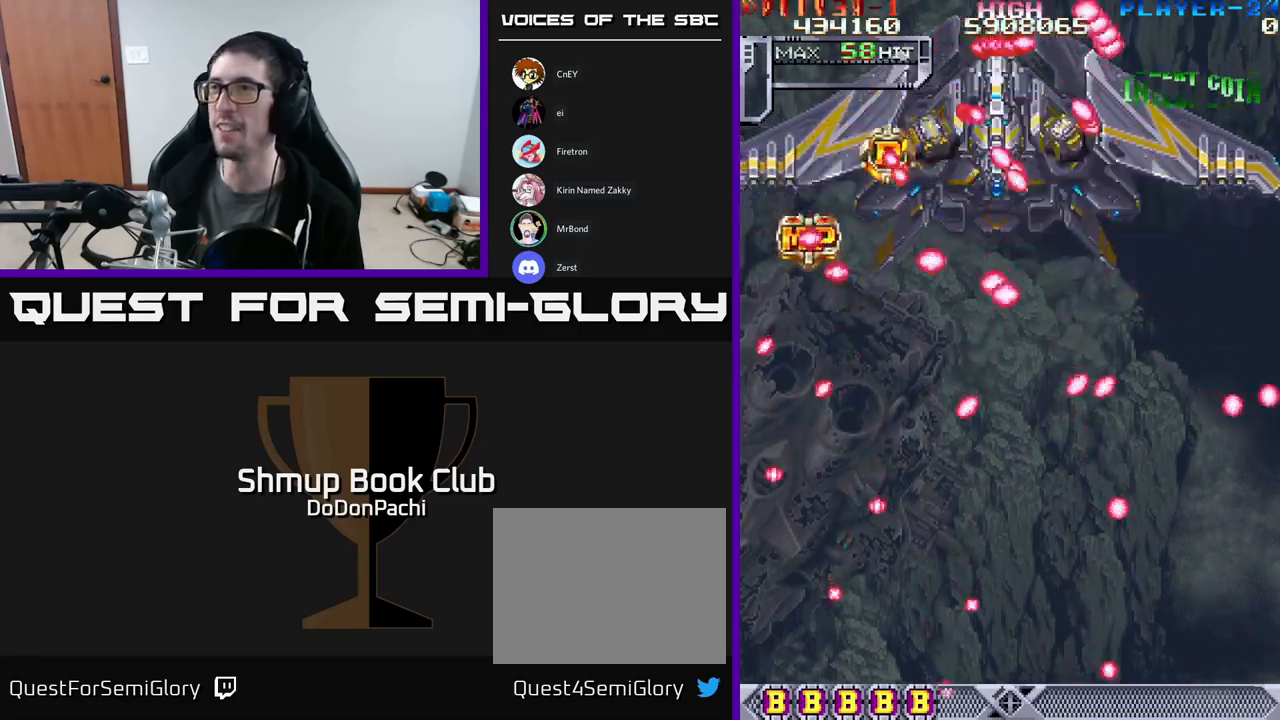
{"buttons": ["X"], "events": [[33, "X", "down"], [100, "A", "down"], [167, "X", "up"], [267, "A", "up"], [267, "X", "down"], [367, "A", "down"], [400, "X", "up"], [467, "X", "down"], [483, "A", "up"]]}
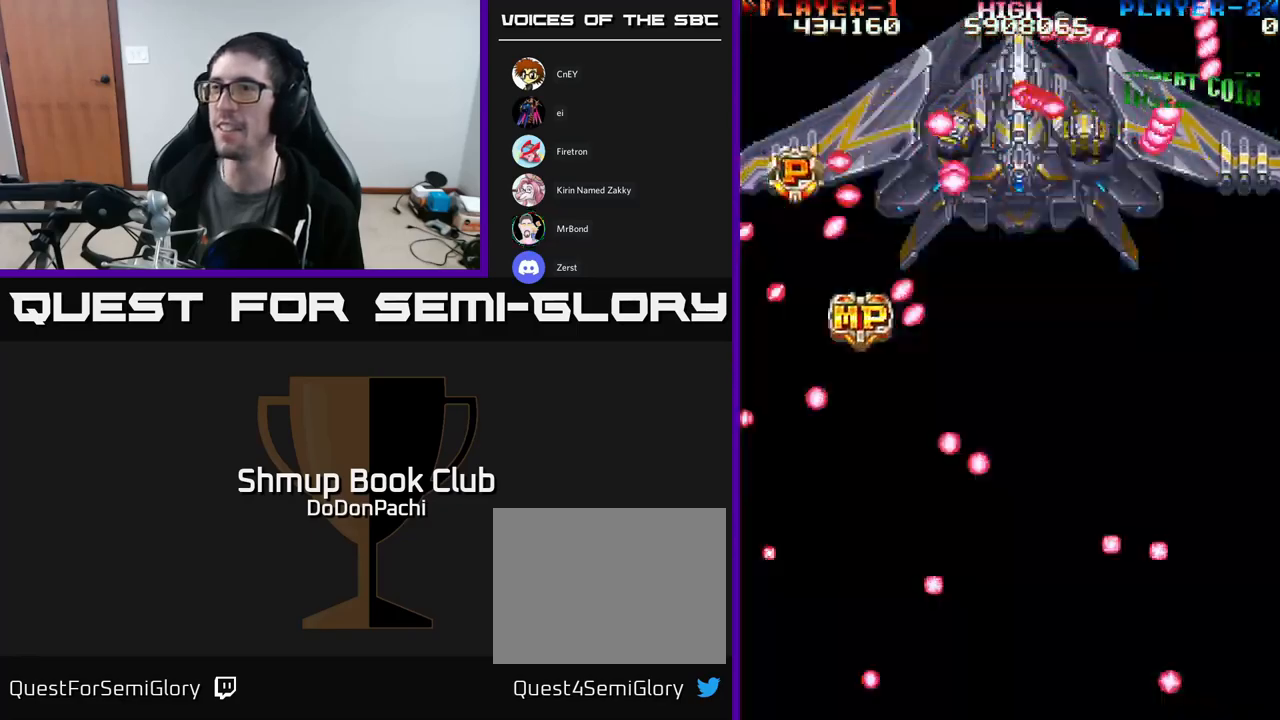
{"buttons": ["A", "X"], "events": [[117, "A", "down"], [150, "X", "up"], [200, "X", "down"], [217, "A", "up"], [350, "X", "up"], [450, "X", "down"], [500, "A", "down"]]}
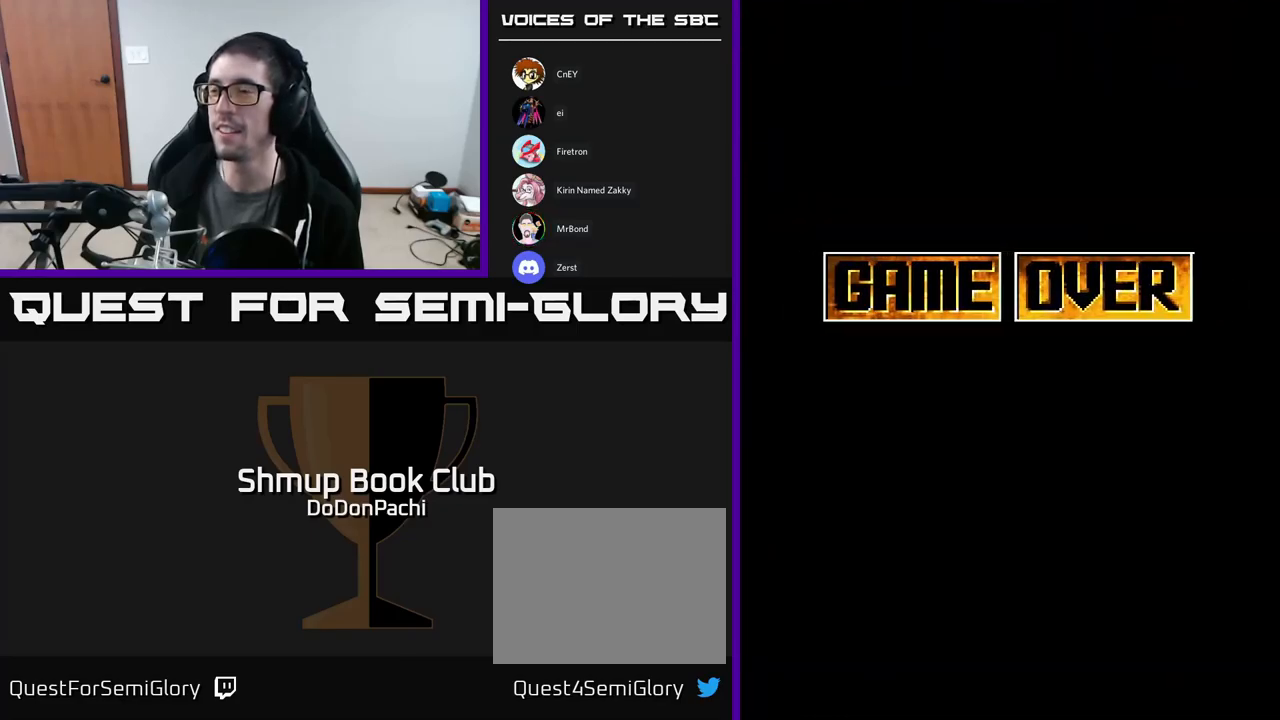
{"buttons": [], "events": [[67, "X", "up"], [133, "A", "up"], [133, "X", "down"], [267, "A", "down"], [300, "X", "up"], [450, "A", "up"]]}
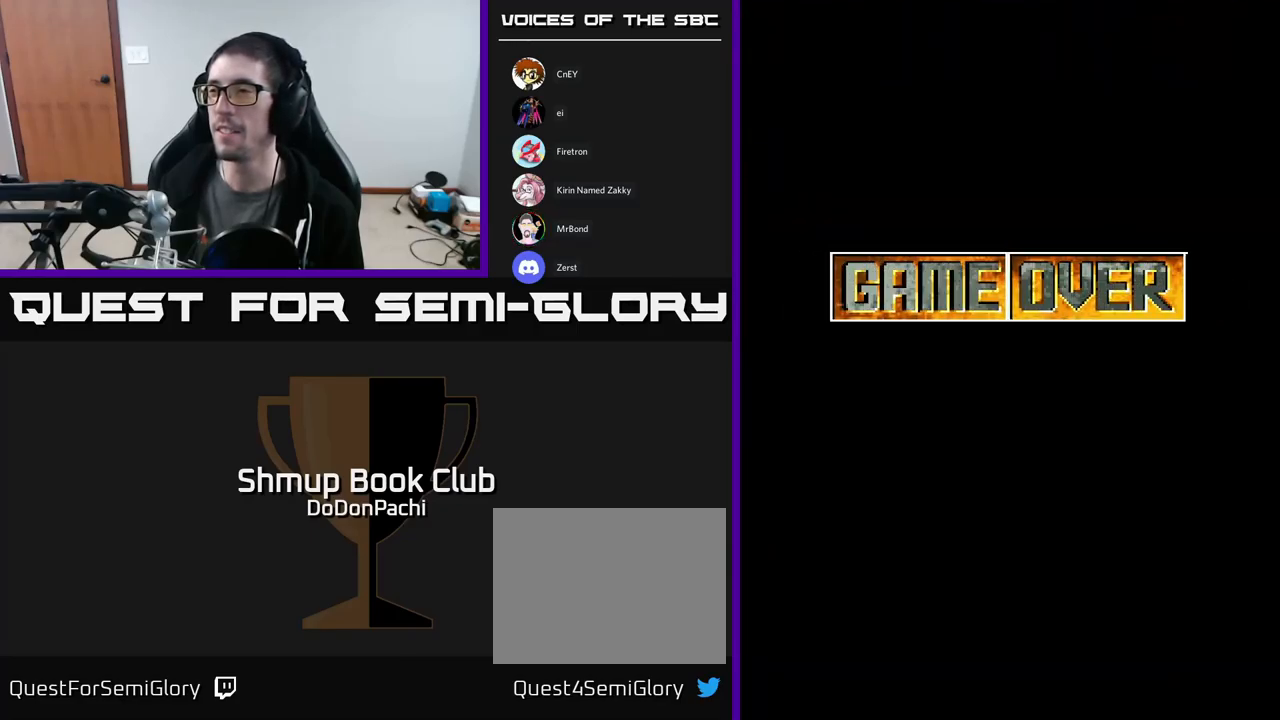
{"buttons": [], "events": [[50, "SELECT", "down"], [167, "SELECT", "up"], [283, "START", "down"], [367, "START", "up"], [433, "START", "down"], [500, "START", "up"]]}
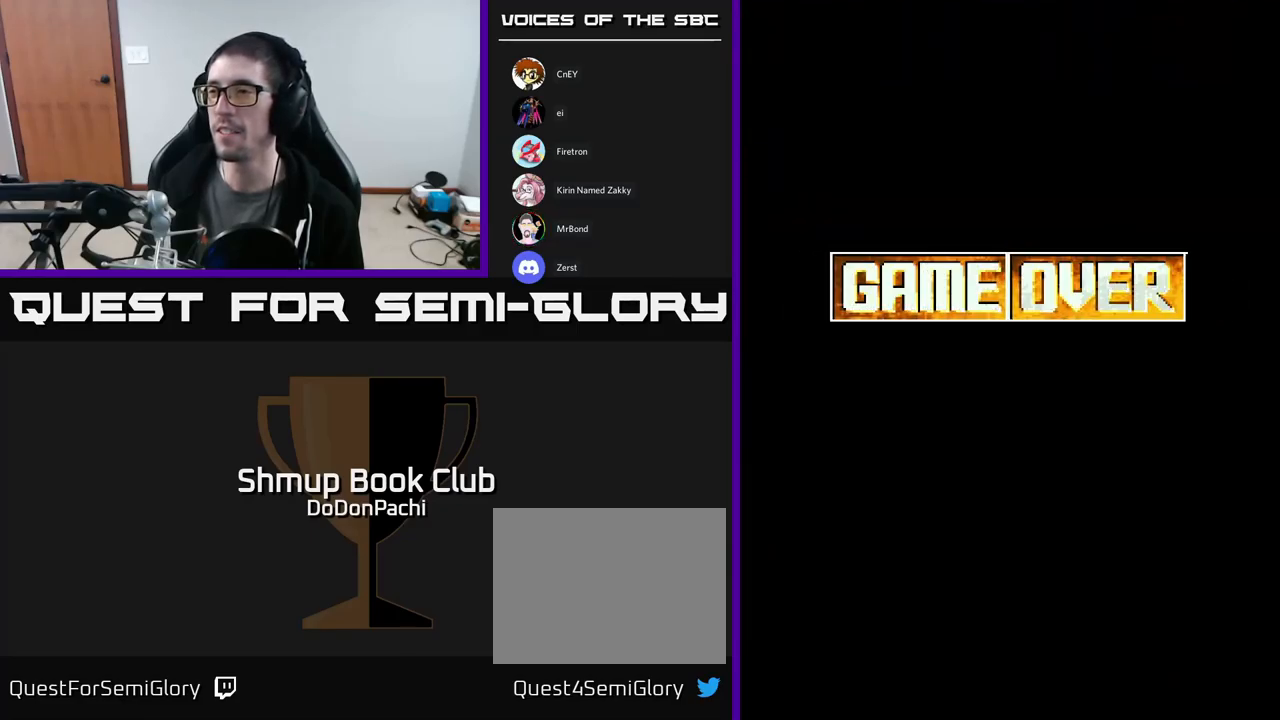
{"buttons": ["START"], "events": [[67, "START", "down"], [117, "START", "up"], [200, "START", "down"], [283, "START", "up"], [317, "START", "down"], [417, "START", "up"], [483, "START", "down"]]}
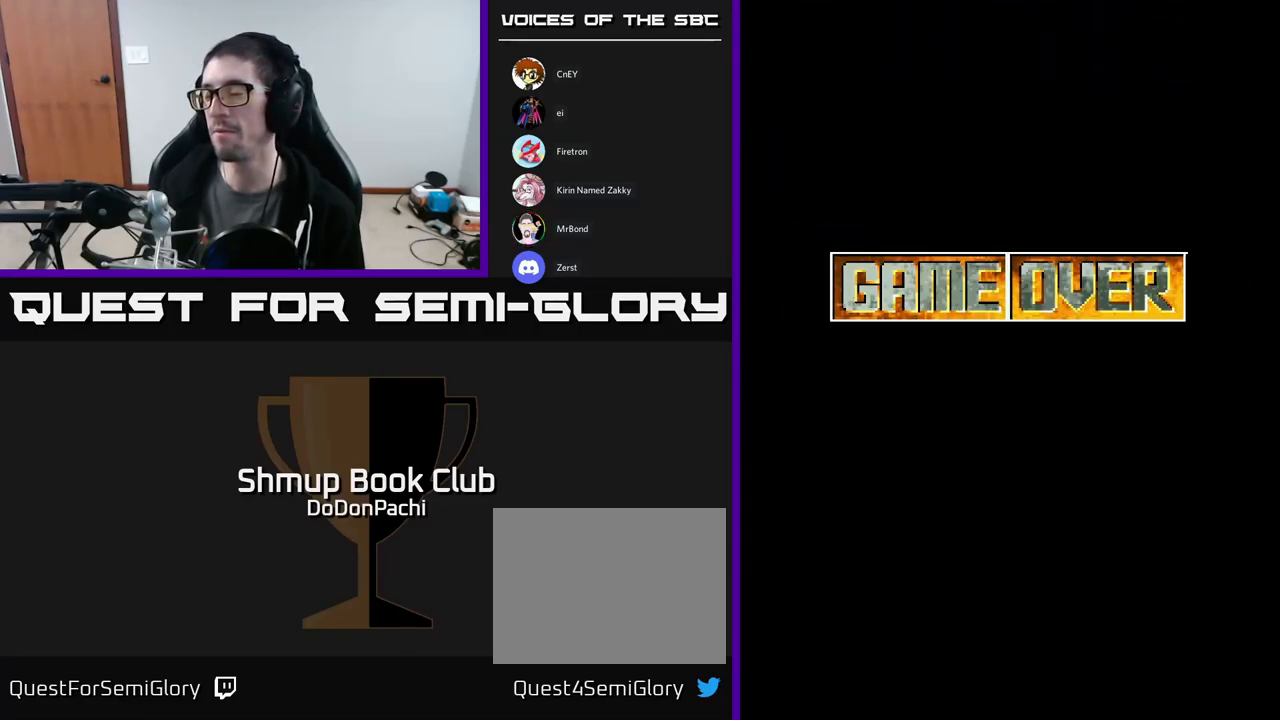
{"buttons": ["START"], "events": [[67, "START", "up"], [150, "START", "down"], [217, "START", "up"], [283, "START", "down"], [367, "START", "up"], [450, "START", "down"]]}
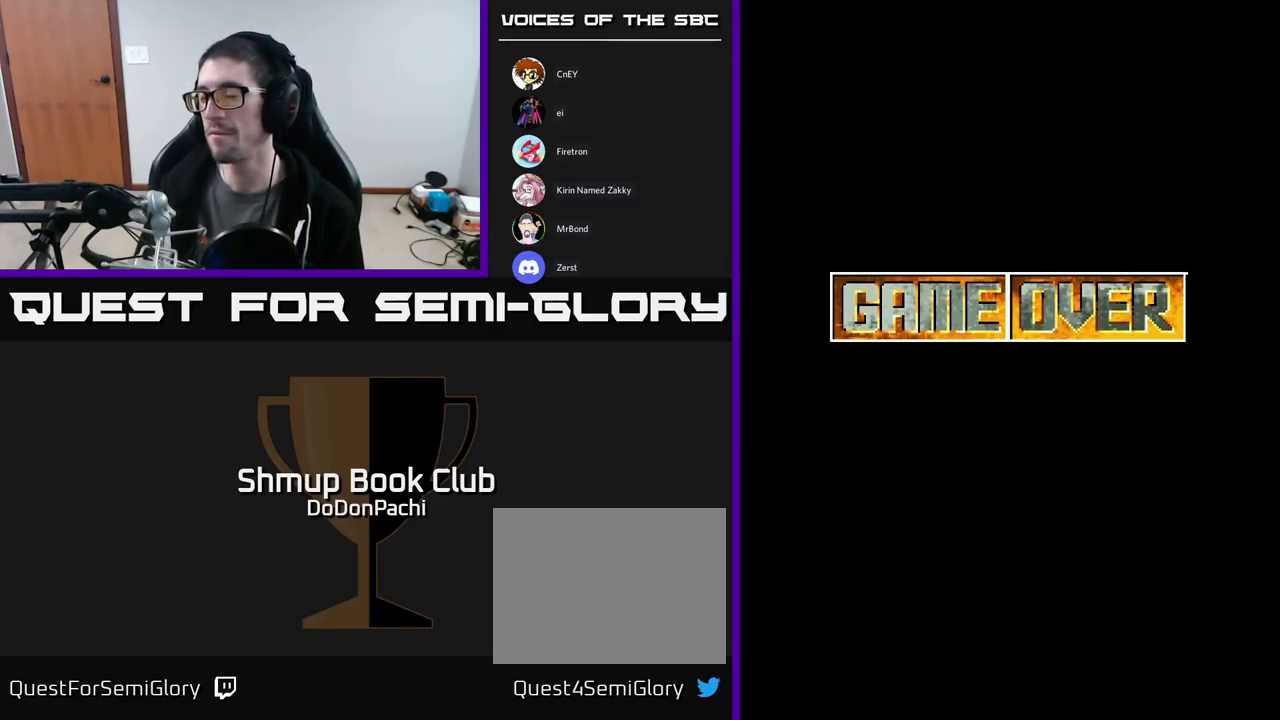
{"buttons": ["START"], "events": [[33, "START", "up"], [83, "START", "down"], [167, "START", "up"], [233, "START", "down"], [350, "START", "up"], [450, "START", "down"]]}
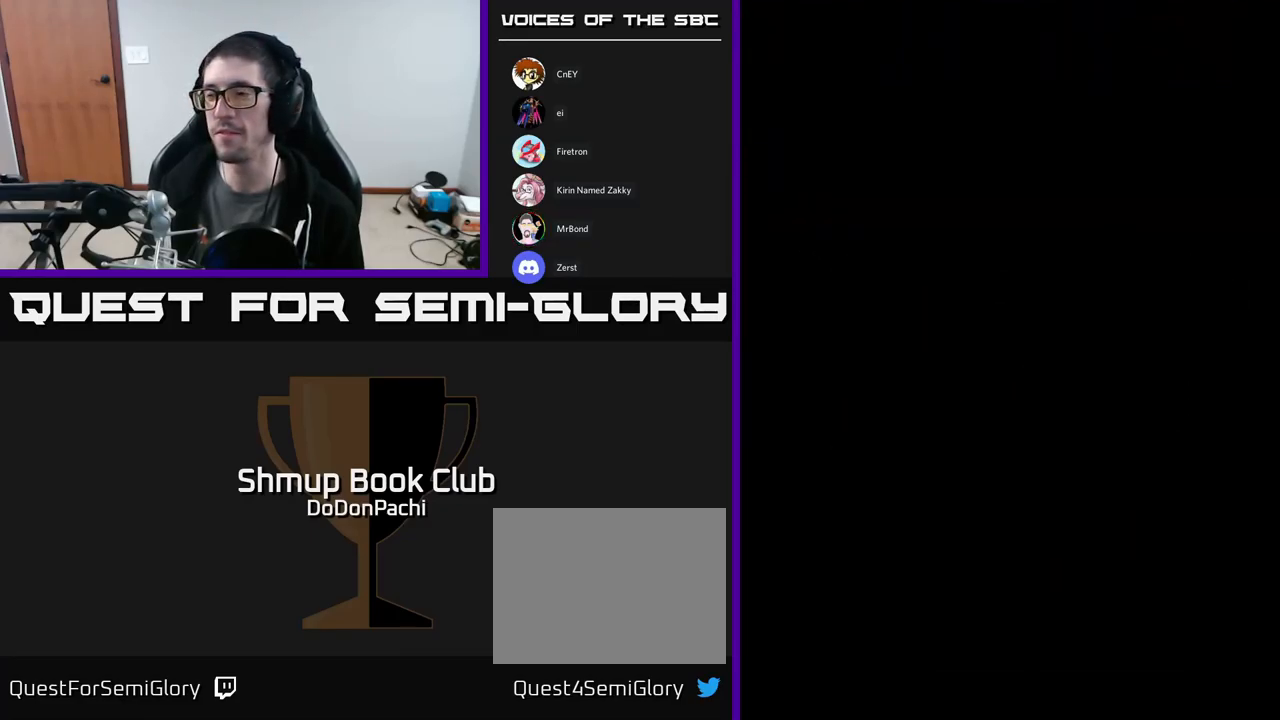
{"buttons": [], "events": [[33, "START", "up"]]}
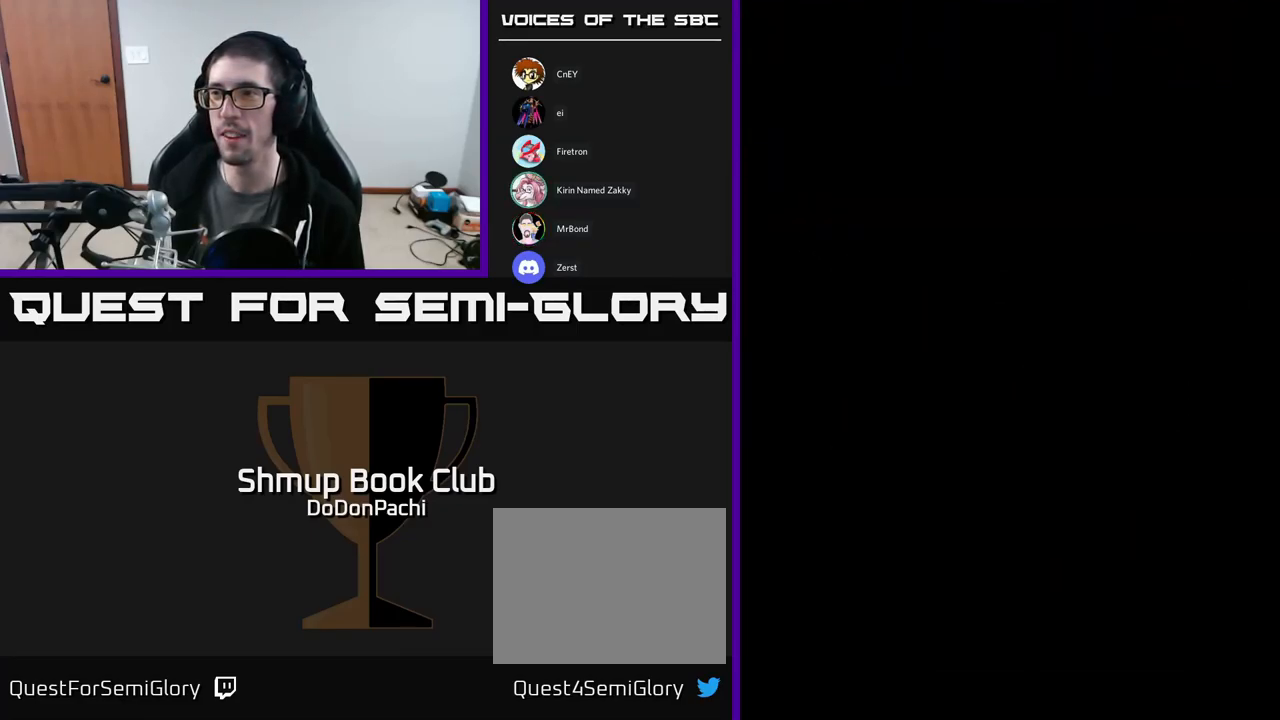
{"buttons": [], "events": []}
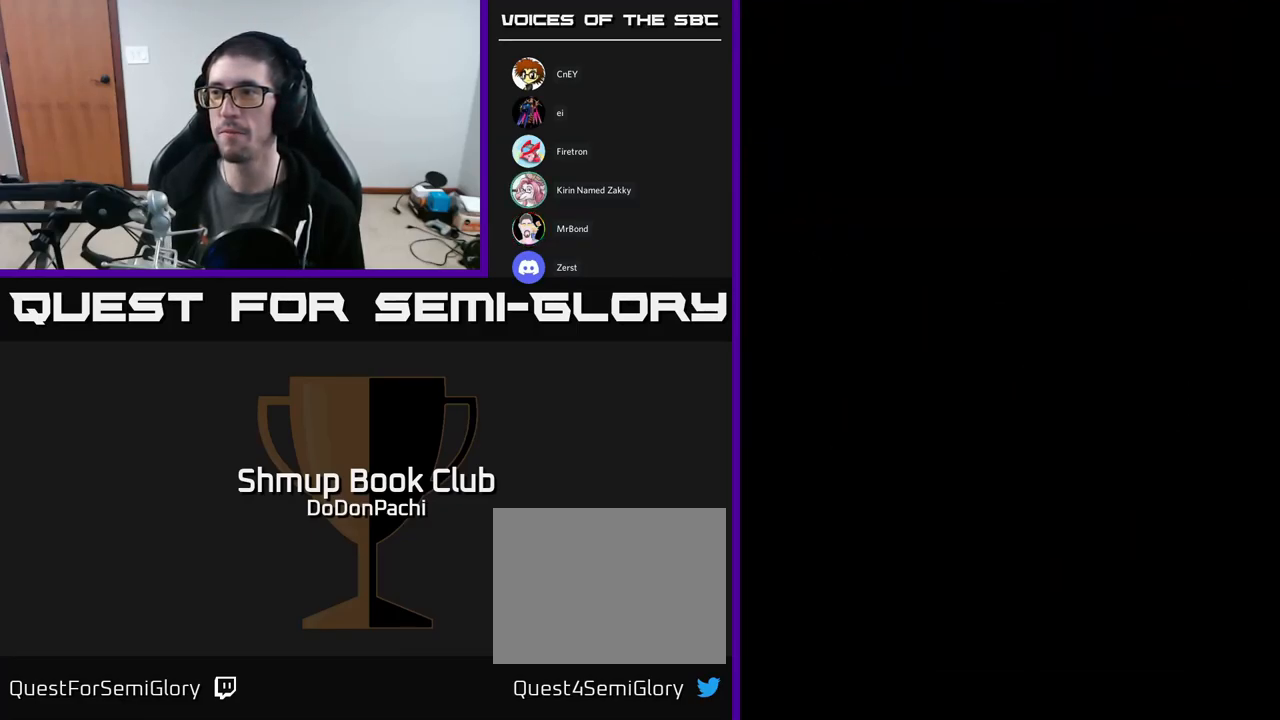
{"buttons": [], "events": []}
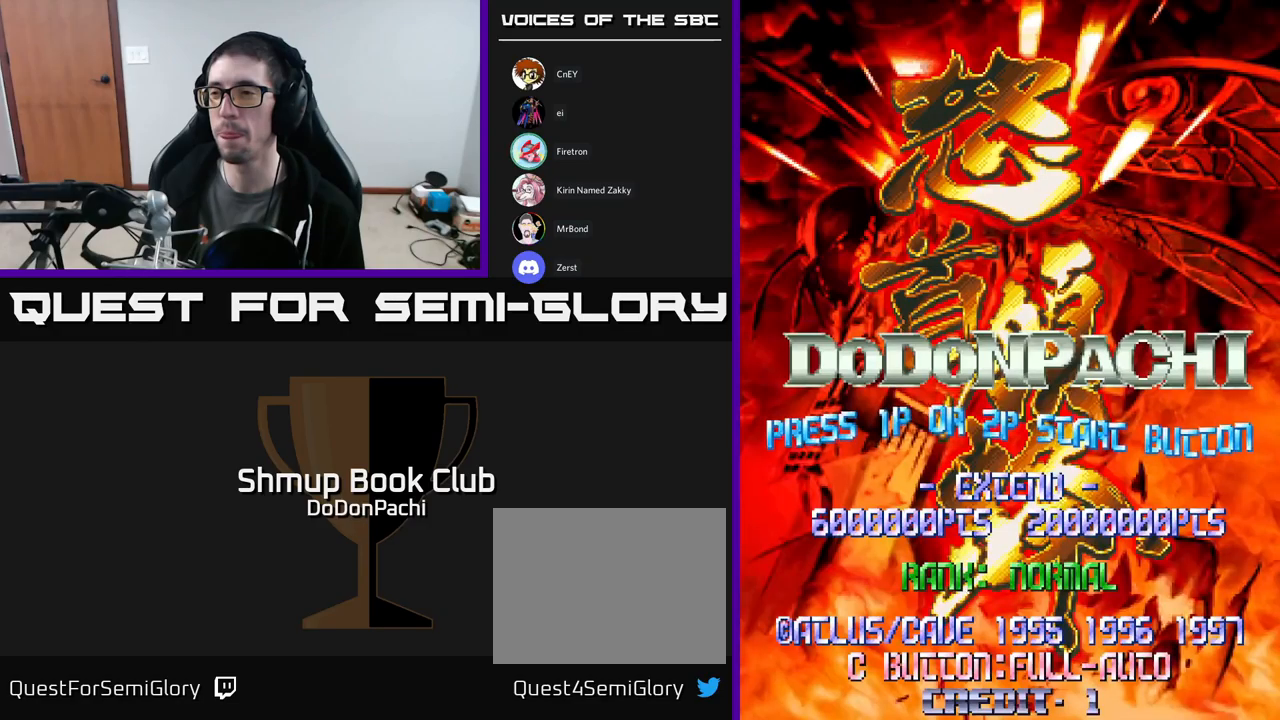
{"buttons": [], "events": []}
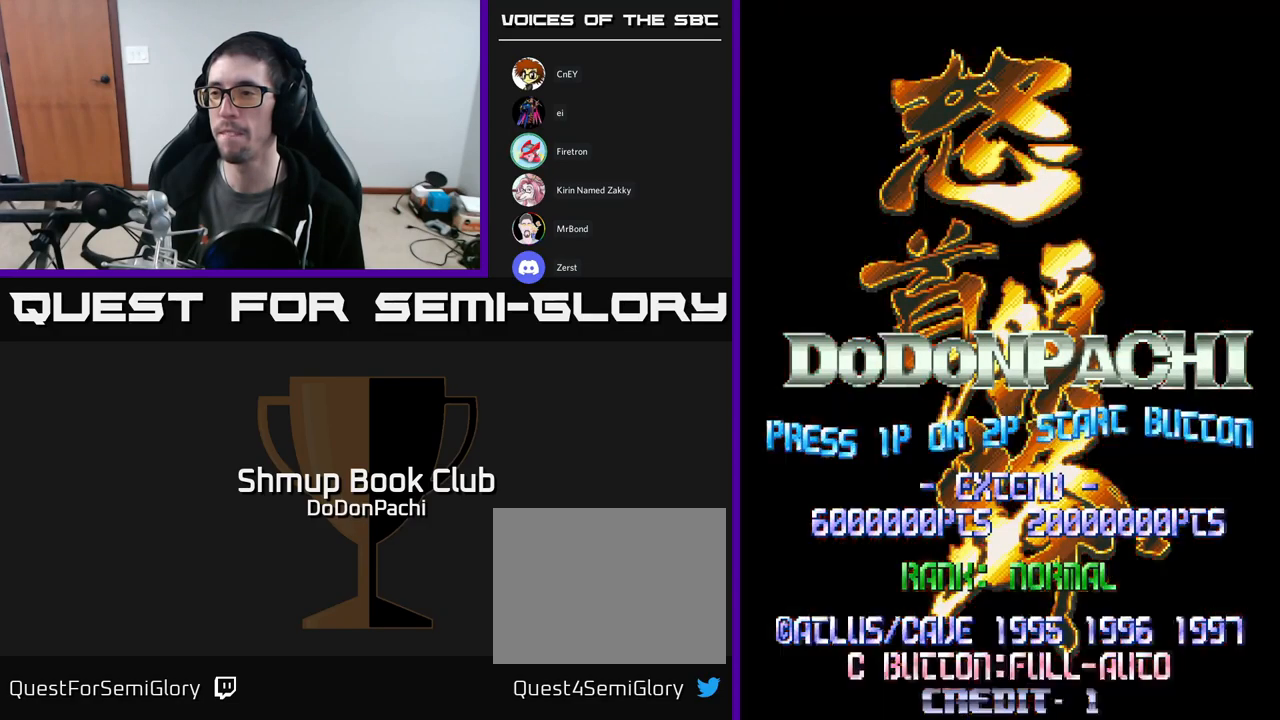
{"buttons": [], "events": [[34, "START", "down"], [117, "START", "up"]]}
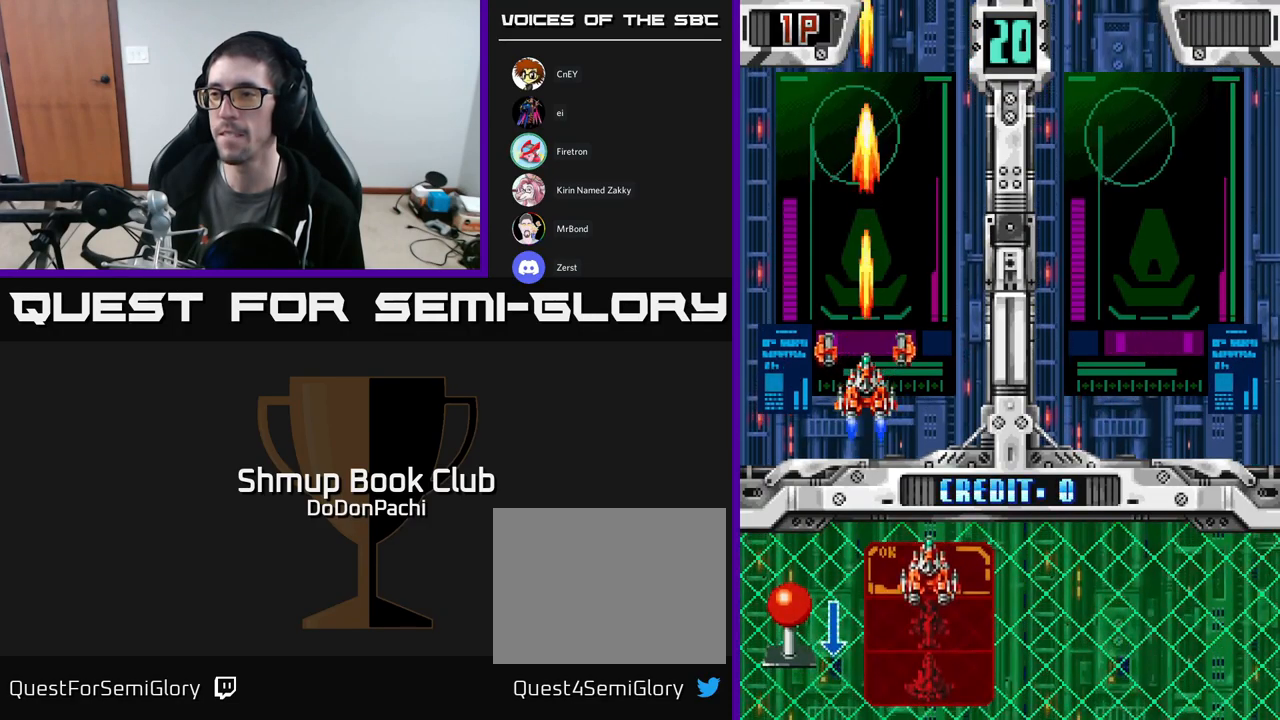
{"buttons": [], "events": [[167, "DPAD_RIGHT", "down"], [200, "DPAD_RIGHT", "up"], [367, "DPAD_DOWN", "down"], [434, "DPAD_DOWN", "up"]]}
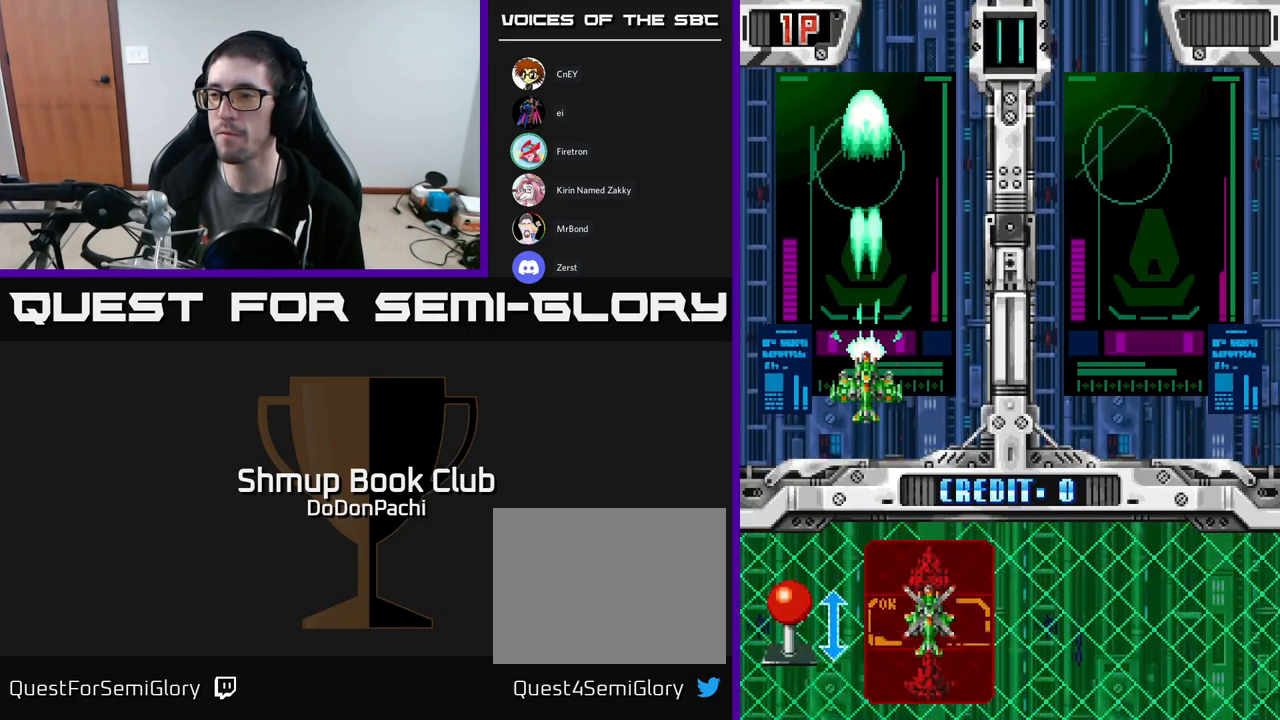
{"buttons": [], "events": [[50, "DPAD_DOWN", "down"], [134, "DPAD_DOWN", "up"], [384, "A", "down"], [484, "A", "up"]]}
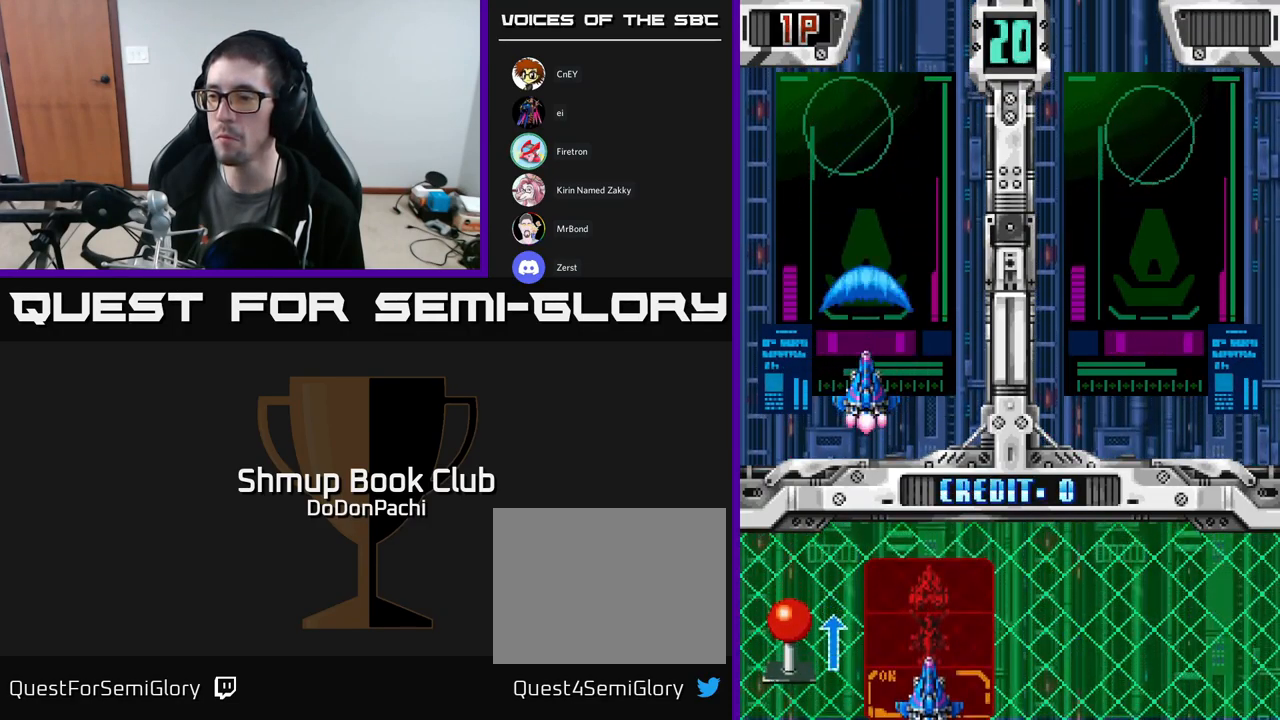
{"buttons": ["A"], "events": [[317, "A", "down"], [384, "A", "up"], [484, "A", "down"]]}
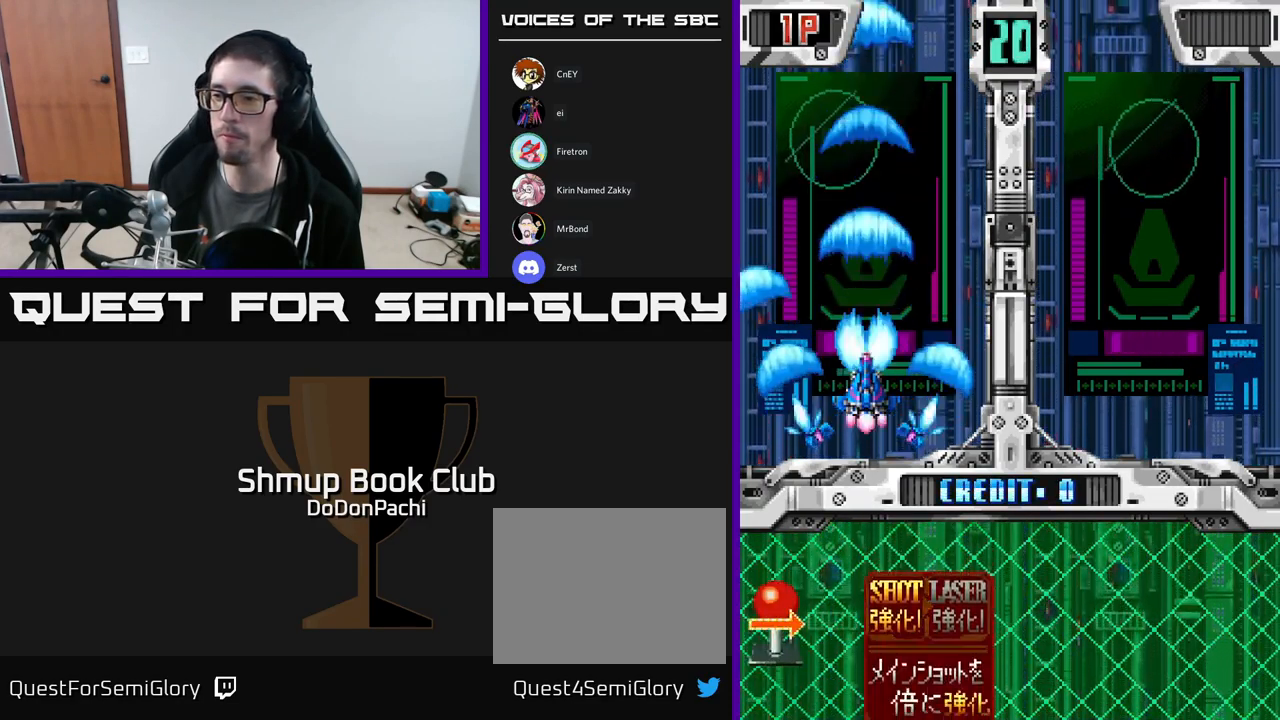
{"buttons": [], "events": [[34, "A", "up"], [117, "A", "down"], [167, "A", "up"], [284, "A", "down"], [317, "A", "up"], [417, "A", "down"], [450, "A", "up"]]}
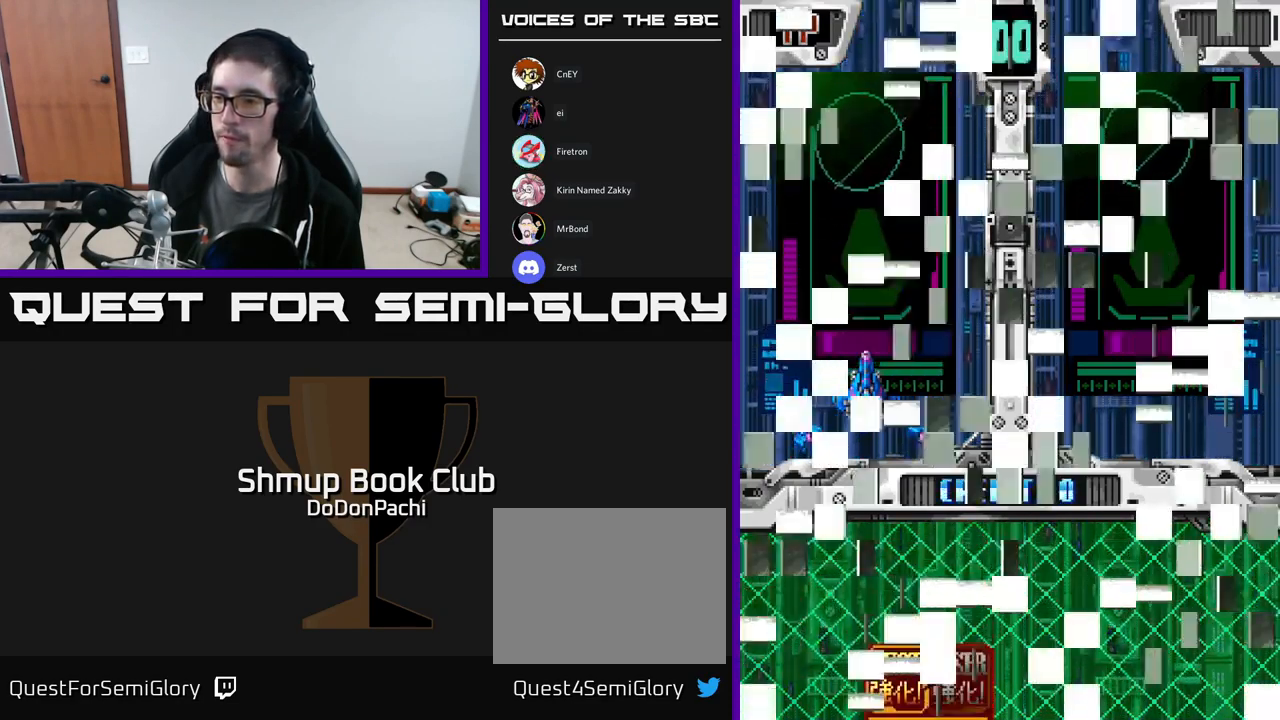
{"buttons": [], "events": [[67, "A", "down"], [100, "A", "up"], [267, "A", "down"], [334, "A", "up"]]}
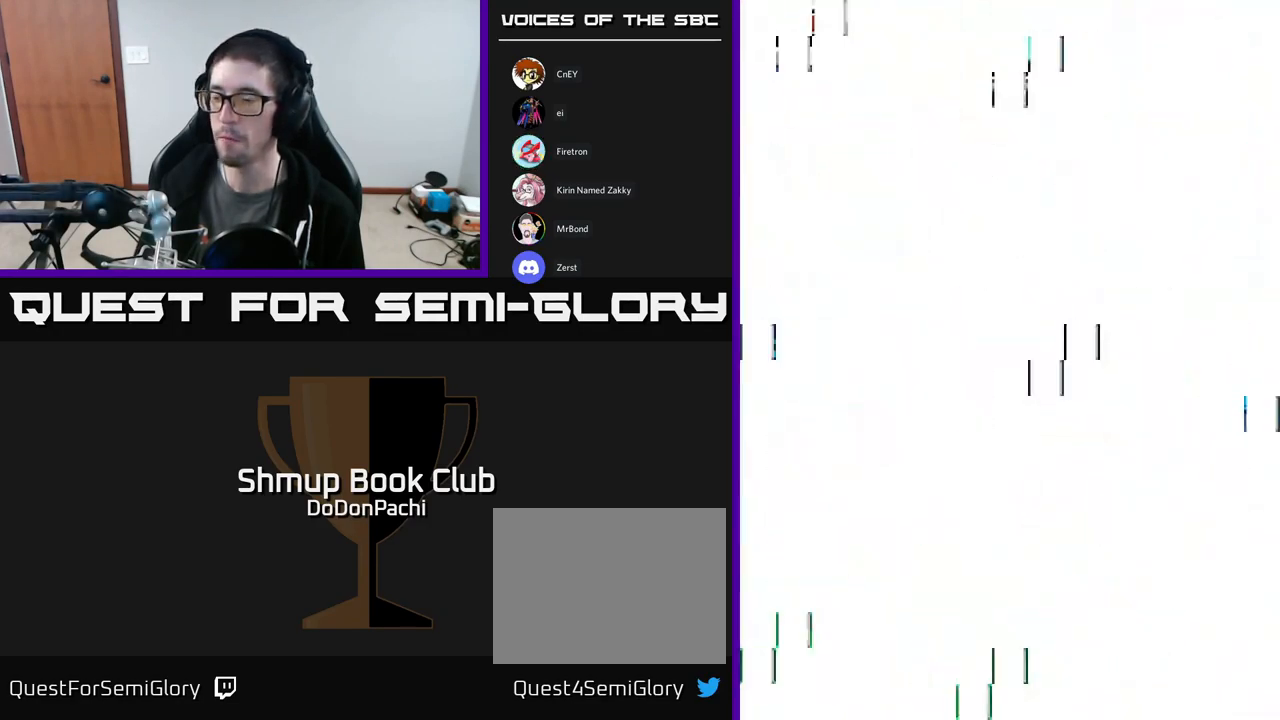
{"buttons": [], "events": [[67, "A", "down"], [184, "A", "up"], [284, "A", "down"], [384, "A", "up"]]}